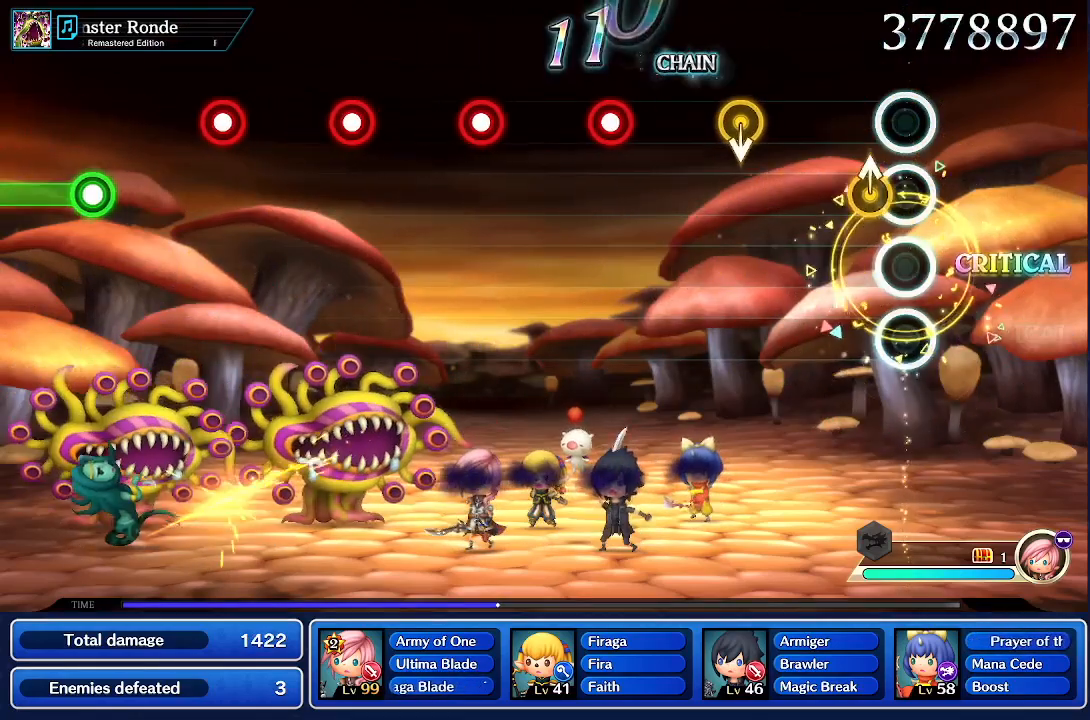
Gameplay with a controller (PlayStation layout); each line is a JSON object with the inputs held at the frame after it (dt_ms = milliseconds from this image to that frame). "events" lists button and stick changes between this image and that frame as [ms after this image, input, new state], when the widget could be followed in between. Not read: L3 R2 R3.
{"dt_ms": 500, "buttons": [], "left_stick": "center", "right_stick": "center", "events": [[133, "left_stick", "up"], [317, "left_stick", "center"]]}
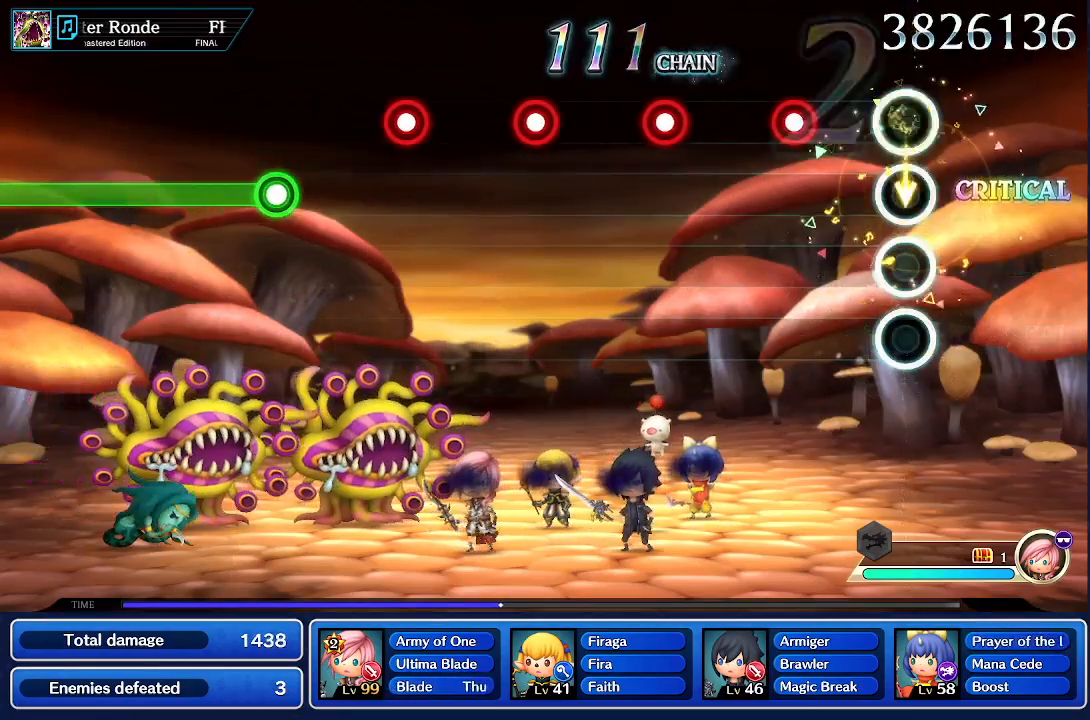
{"dt_ms": 500, "buttons": [], "left_stick": "center", "right_stick": "center", "events": [[317, "CROSS", "down"], [467, "CROSS", "up"]]}
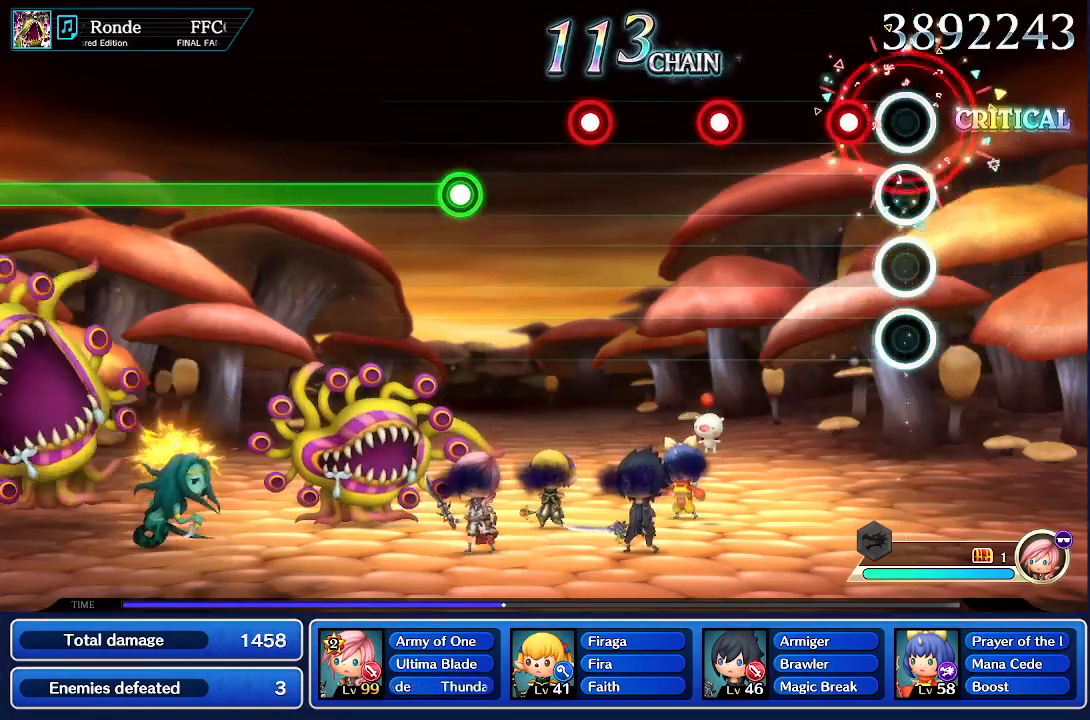
{"dt_ms": 500, "buttons": ["CROSS"], "left_stick": "center", "right_stick": "center", "events": [[183, "CROSS", "down"]]}
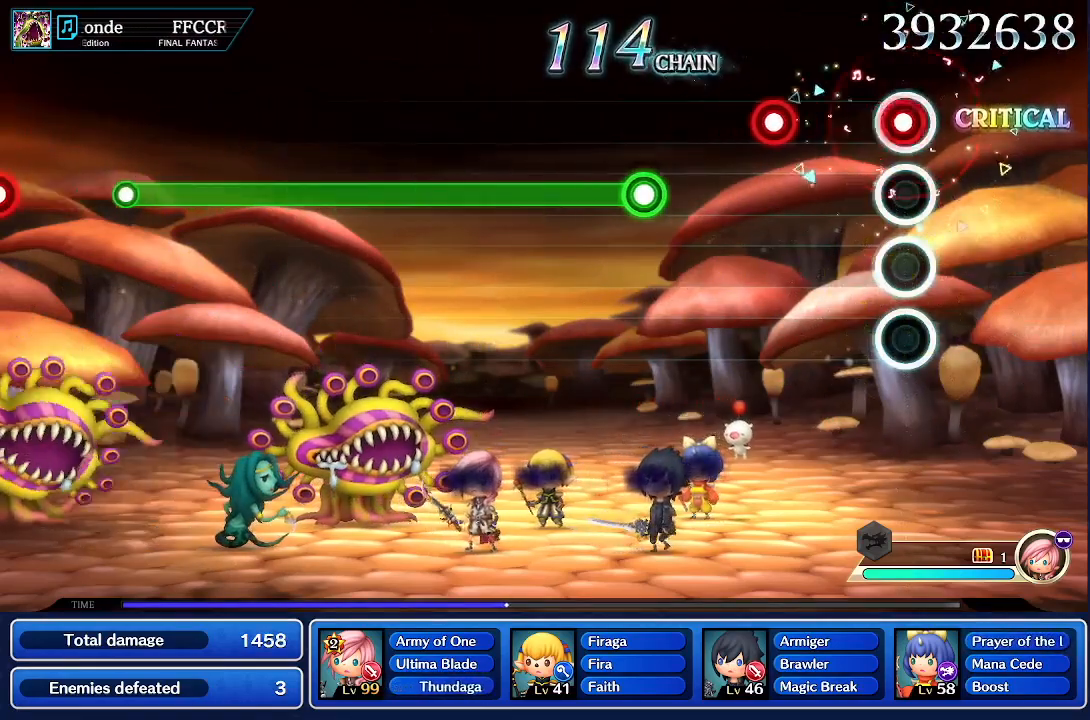
{"dt_ms": 500, "buttons": ["CROSS"], "left_stick": "center", "right_stick": "center", "events": [[183, "CROSS", "up"], [350, "CROSS", "down"]]}
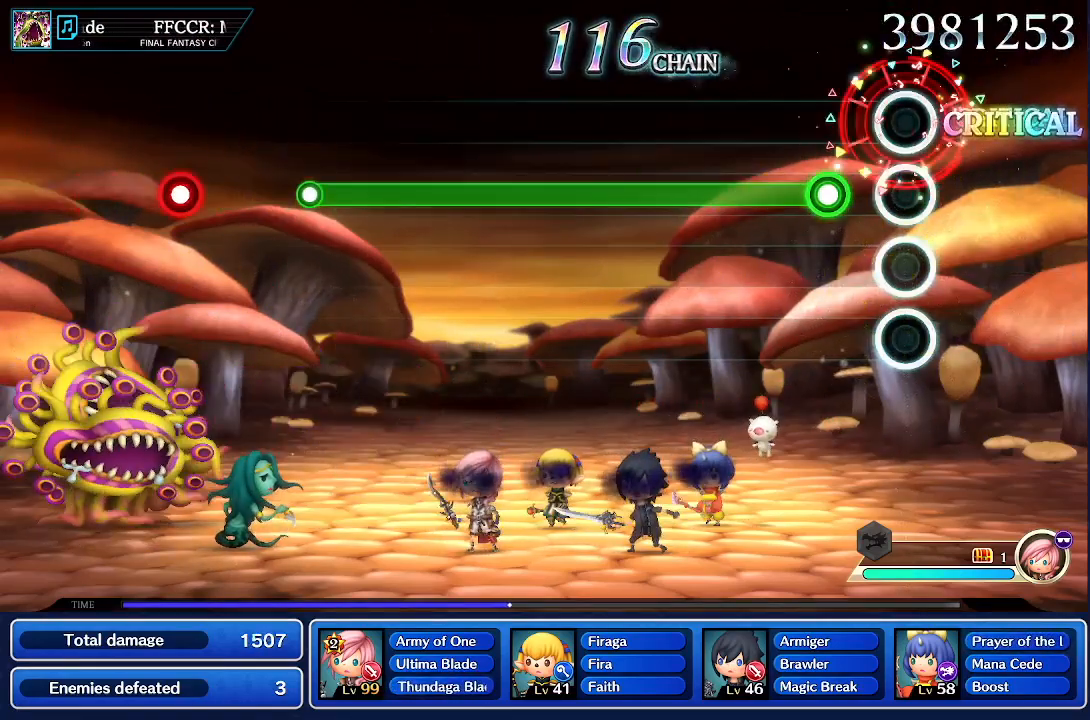
{"dt_ms": 500, "buttons": ["CROSS", "R1"], "left_stick": "center", "right_stick": "center", "events": [[200, "R1", "down"]]}
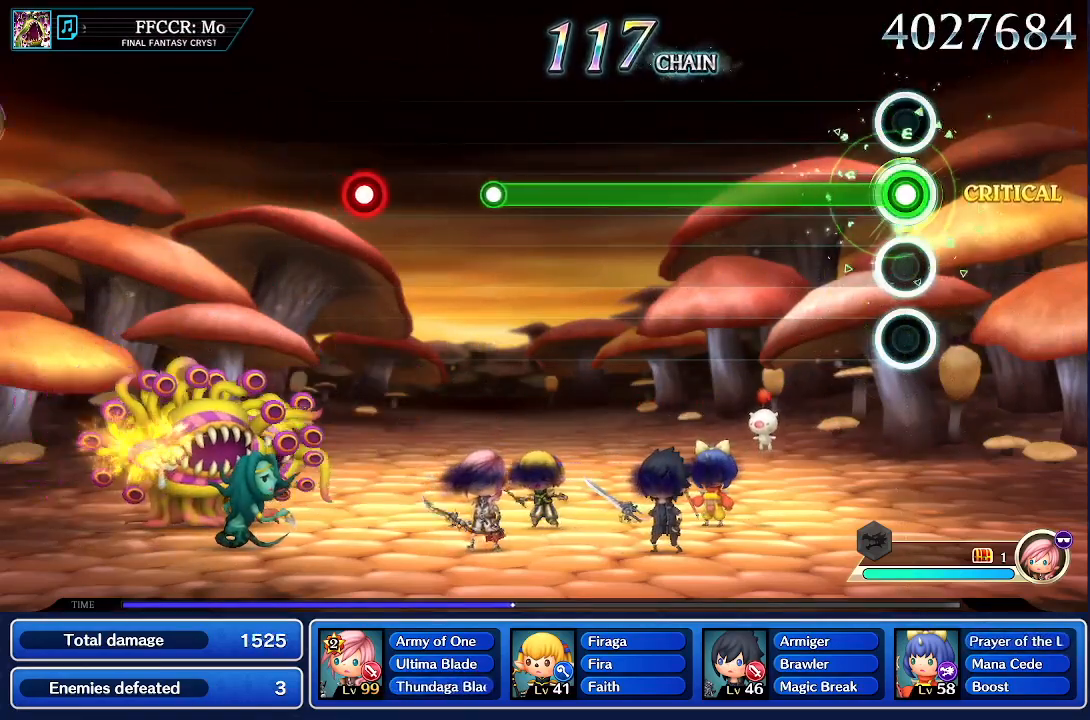
{"dt_ms": 500, "buttons": ["R1"], "left_stick": "center", "right_stick": "center", "events": [[433, "CROSS", "up"]]}
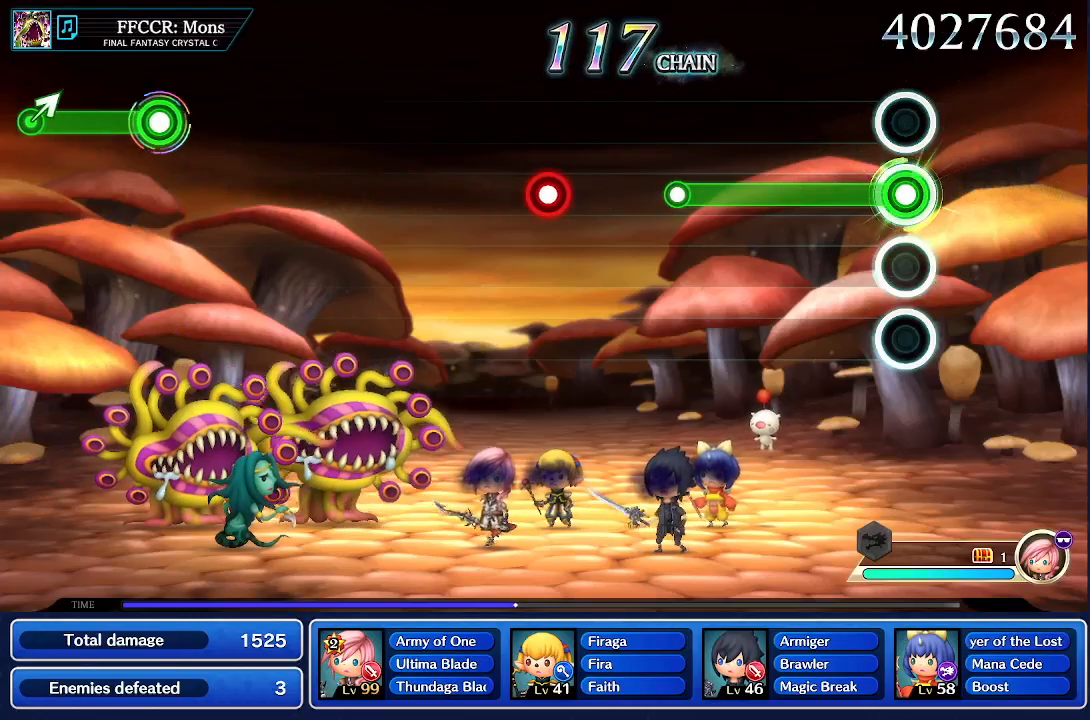
{"dt_ms": 500, "buttons": ["R1"], "left_stick": "center", "right_stick": "center", "events": []}
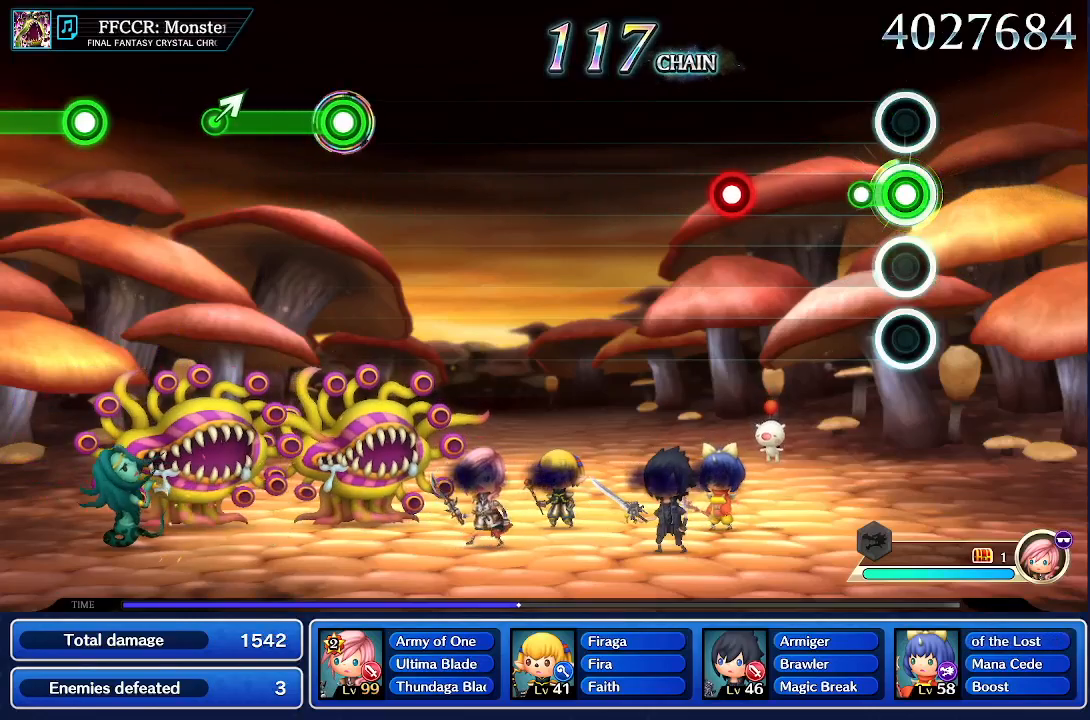
{"dt_ms": 500, "buttons": ["CROSS"], "left_stick": "center", "right_stick": "center", "events": [[150, "R1", "up"], [483, "CROSS", "down"]]}
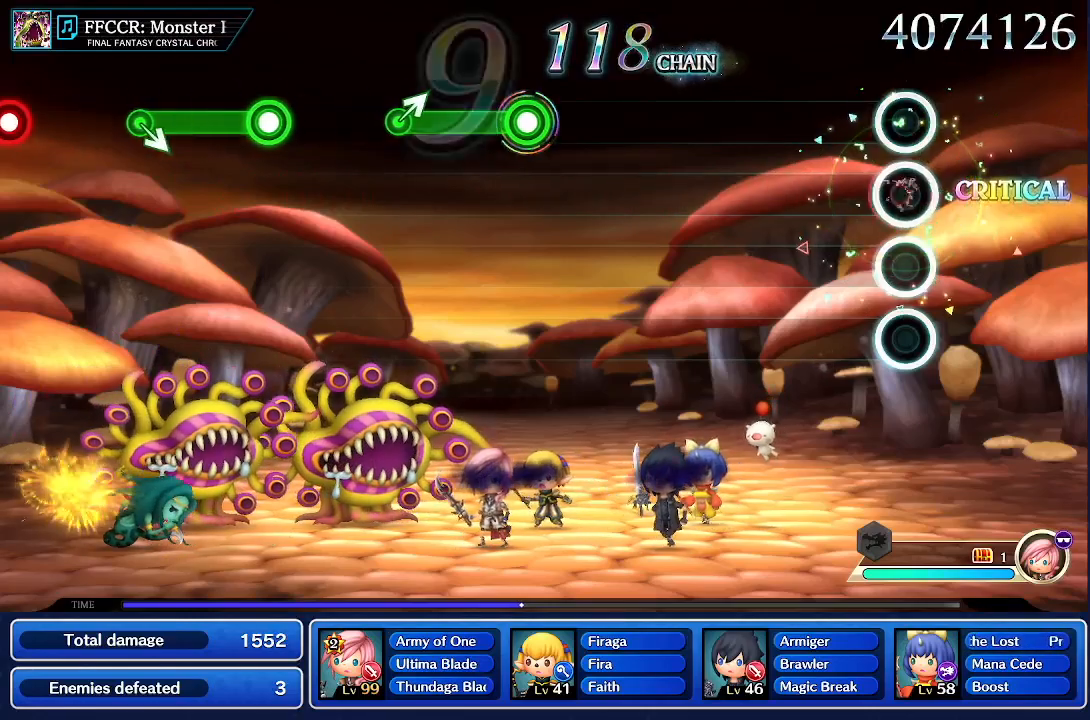
{"dt_ms": 500, "buttons": [], "left_stick": "center", "right_stick": "center", "events": [[117, "CROSS", "up"]]}
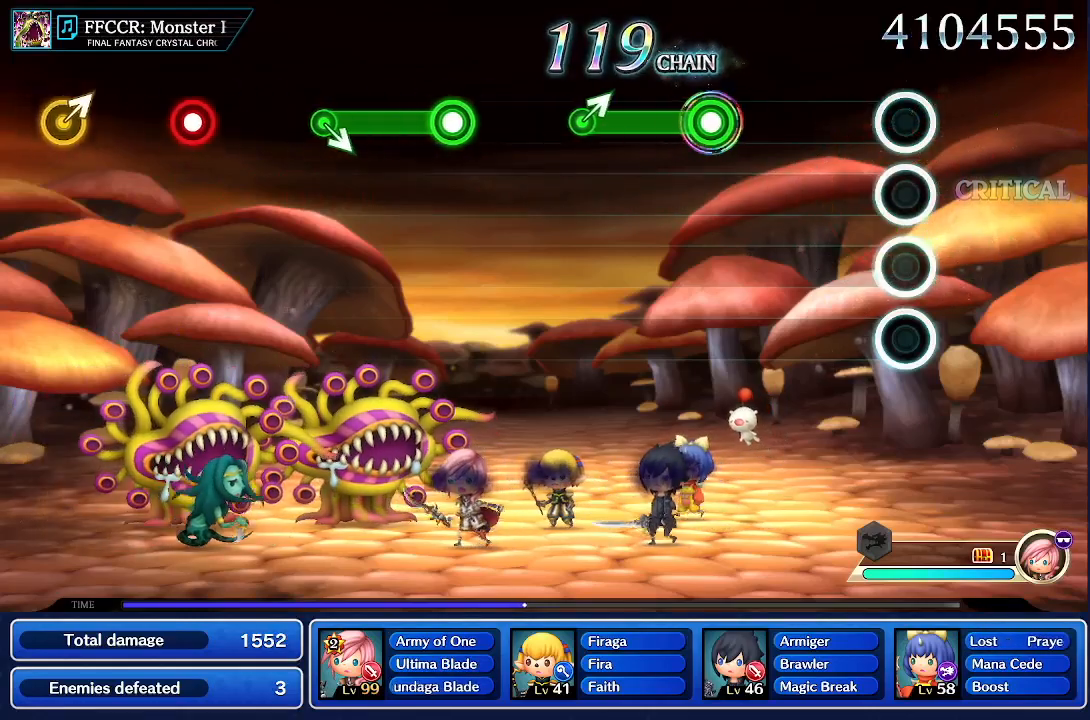
{"dt_ms": 500, "buttons": [], "left_stick": "center", "right_stick": "center", "events": []}
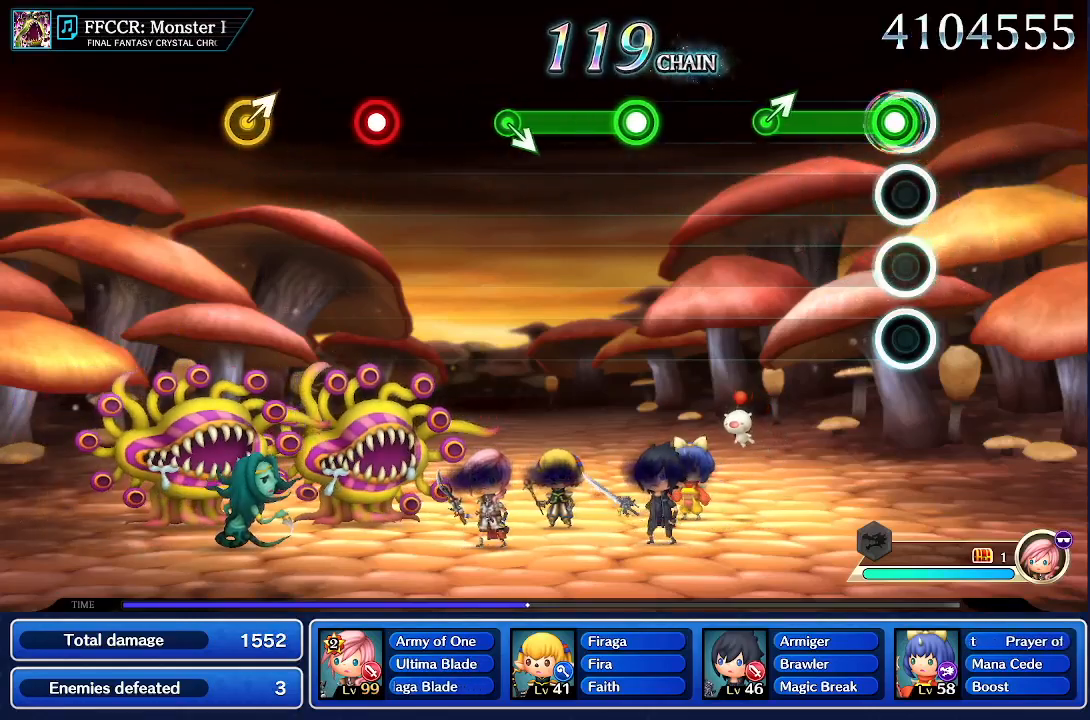
{"dt_ms": 500, "buttons": ["R1"], "left_stick": "up-right", "right_stick": "center", "events": [[33, "R1", "down"], [367, "left_stick", "up-right"]]}
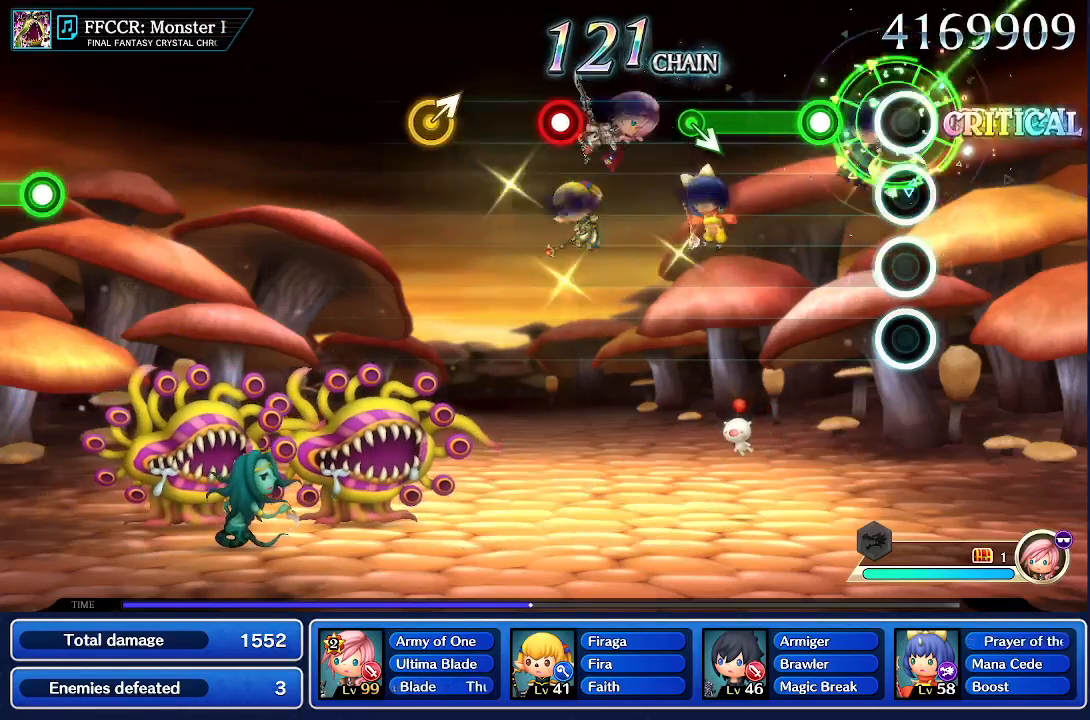
{"dt_ms": 500, "buttons": ["R1"], "left_stick": "center", "right_stick": "center", "events": [[17, "R1", "up"], [50, "left_stick", "center"], [283, "R1", "down"]]}
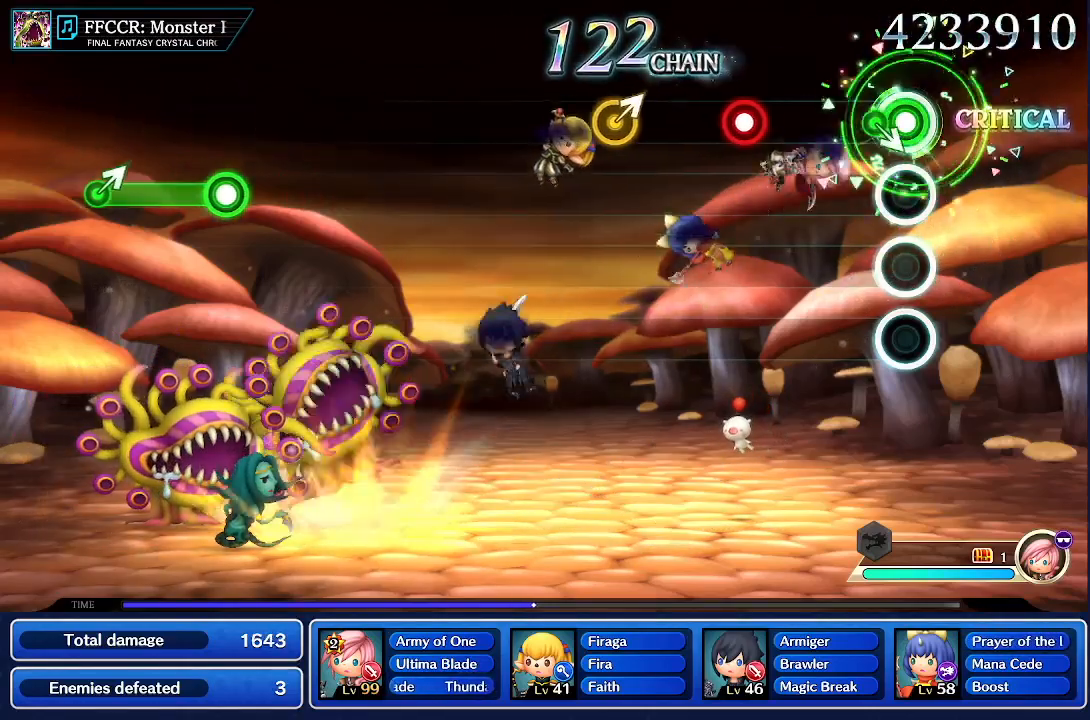
{"dt_ms": 500, "buttons": ["CROSS"], "left_stick": "center", "right_stick": "center"}
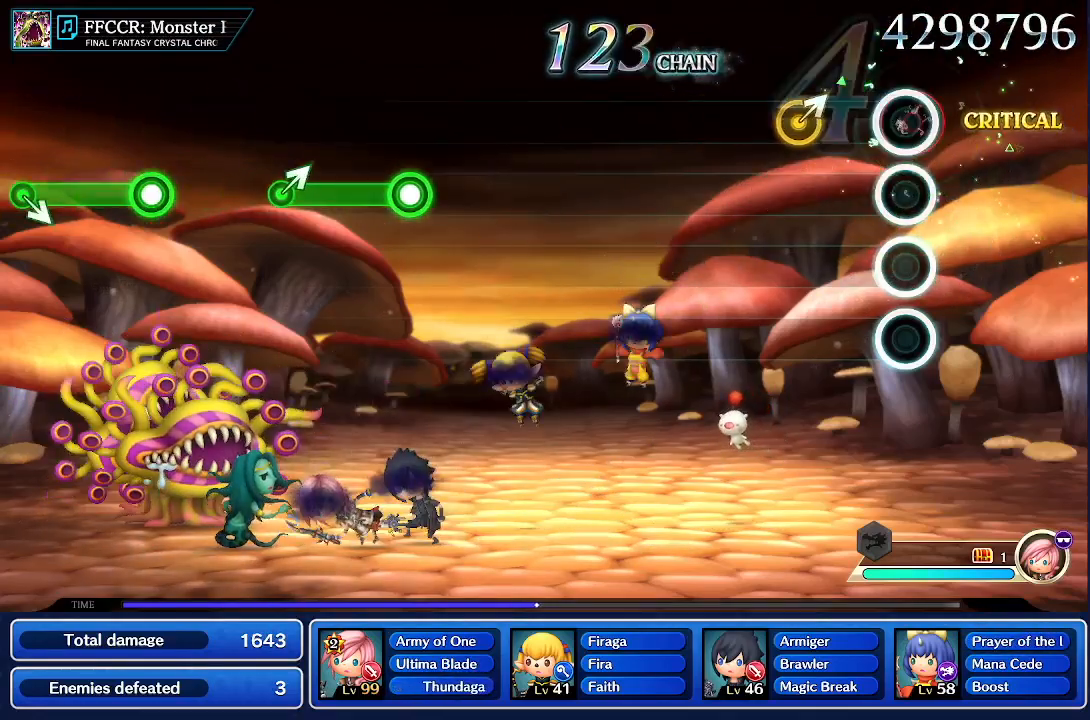
{"dt_ms": 500, "buttons": [], "left_stick": "center", "right_stick": "center", "events": [[167, "CROSS", "up"], [283, "left_stick", "up-right"], [483, "left_stick", "center"]]}
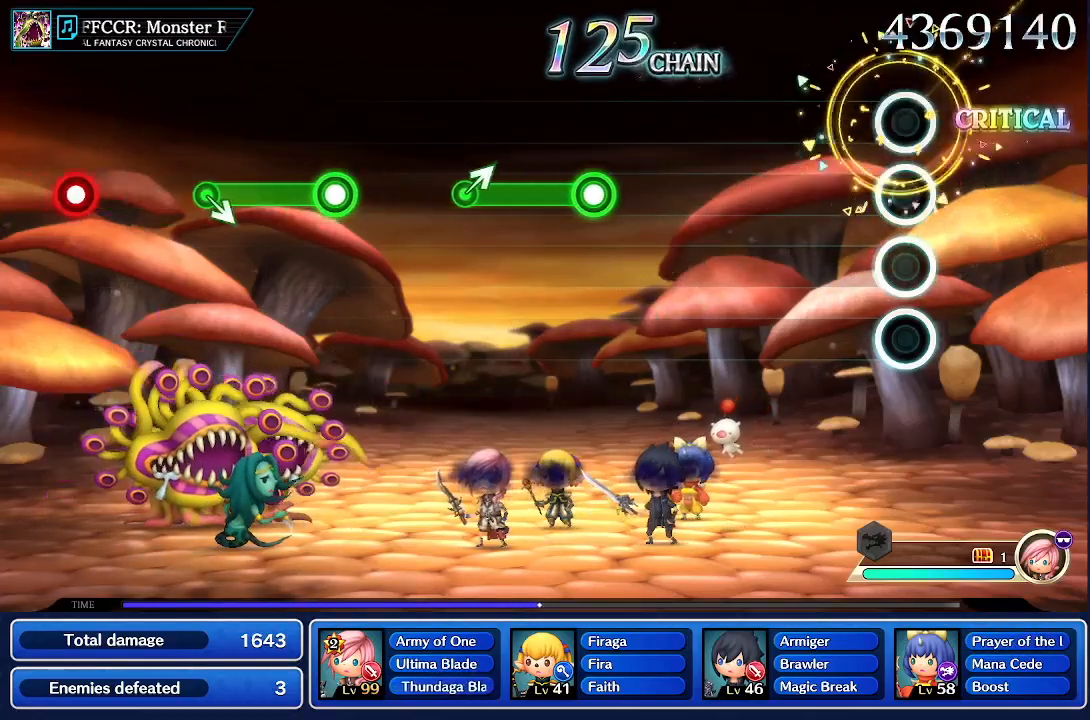
{"dt_ms": 500, "buttons": [], "left_stick": "center", "right_stick": "center", "events": []}
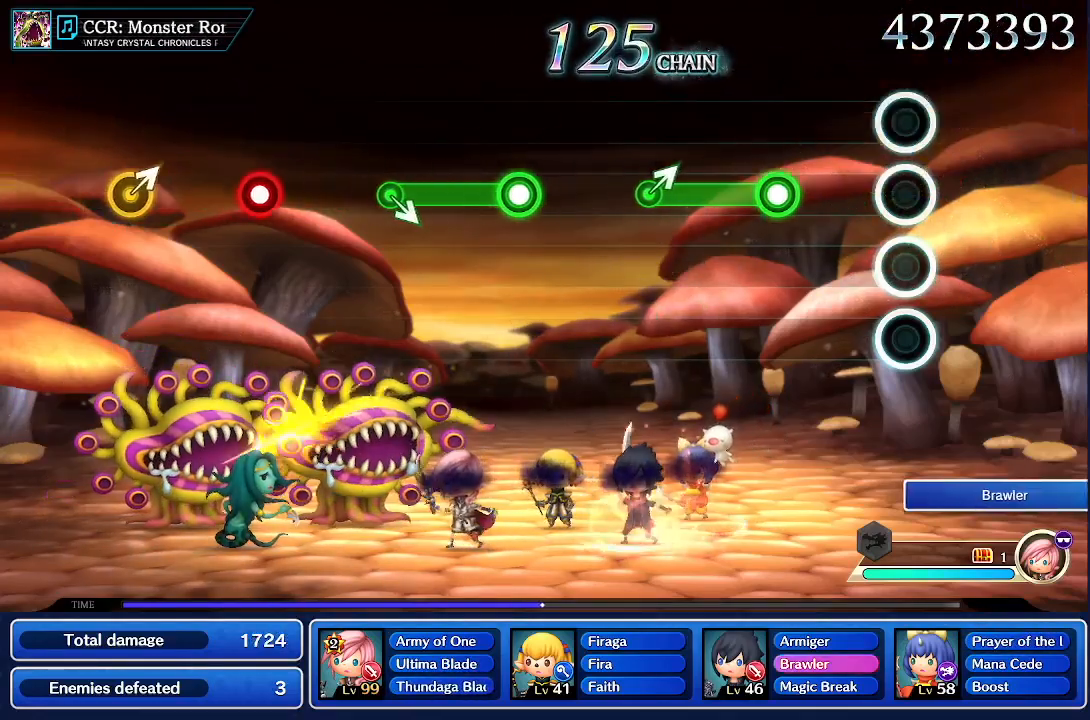
{"dt_ms": 500, "buttons": ["R1"], "left_stick": "center", "right_stick": "center", "events": [[350, "R1", "down"]]}
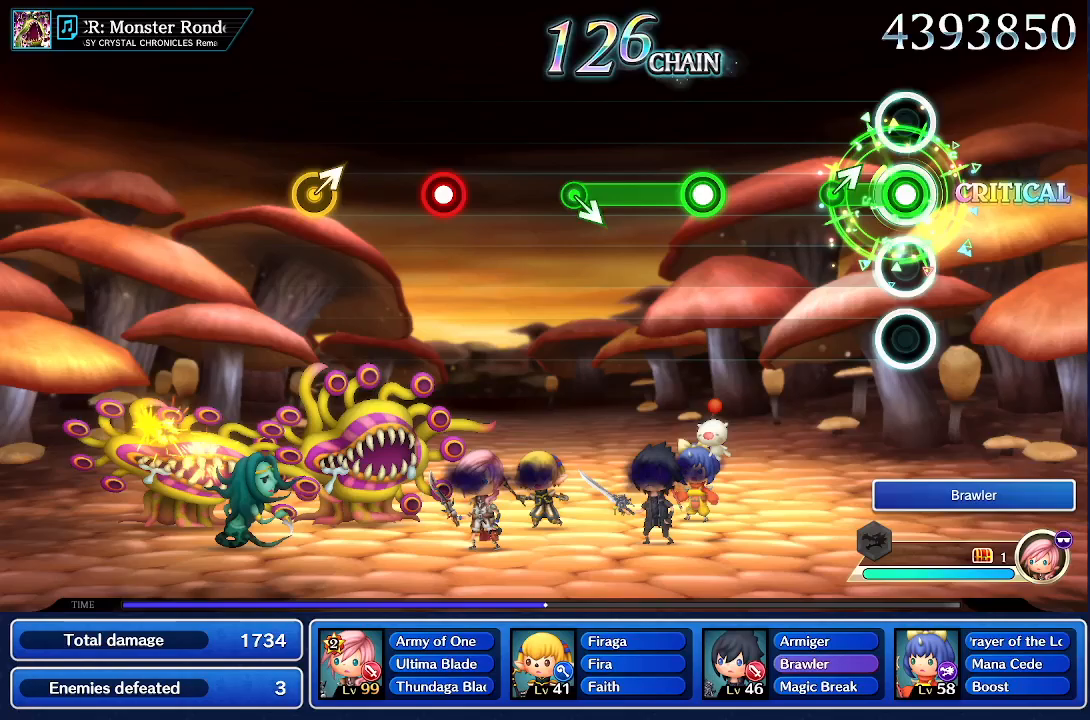
{"dt_ms": 500, "buttons": [], "left_stick": "center", "right_stick": "center", "events": [[217, "left_stick", "up-right"], [317, "R1", "up"], [400, "left_stick", "center"]]}
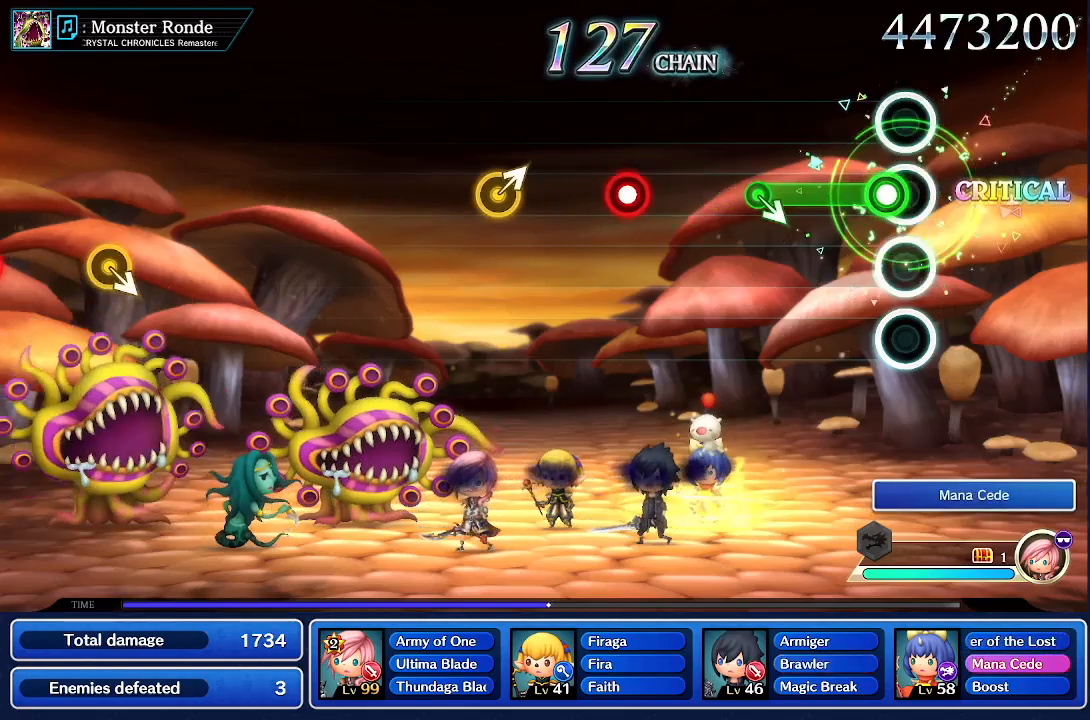
{"dt_ms": 1000, "buttons": [], "left_stick": "center", "right_stick": "center"}
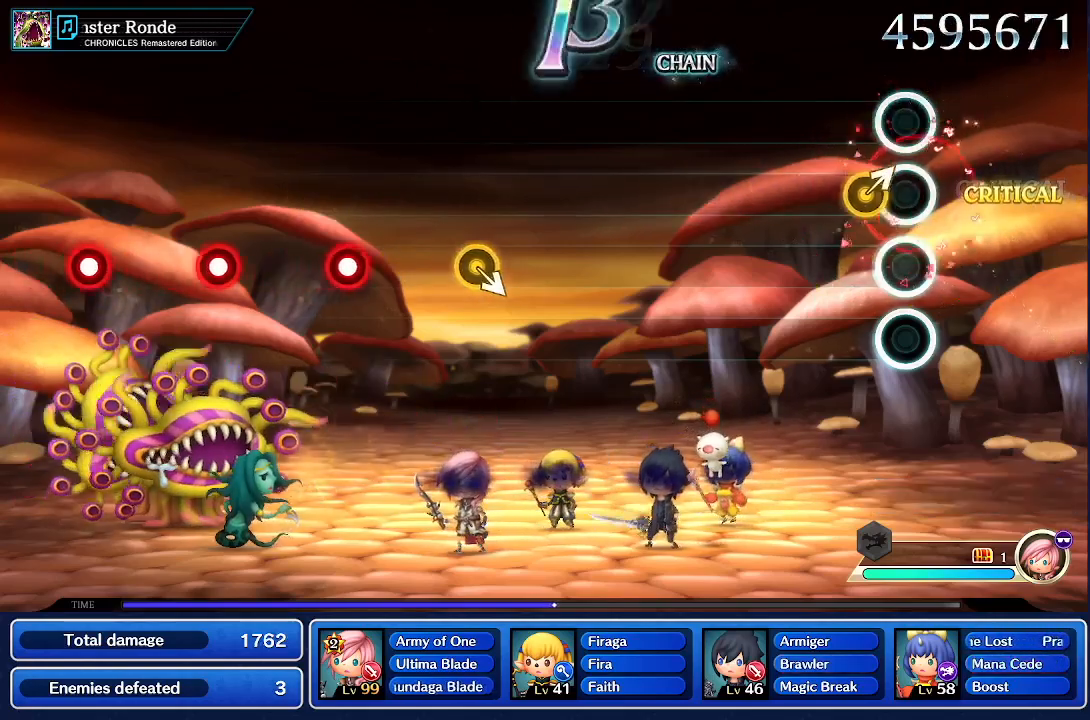
{"dt_ms": 500, "buttons": [], "left_stick": "center", "right_stick": "center", "events": [[83, "left_stick", "up-right"], [300, "left_stick", "center"]]}
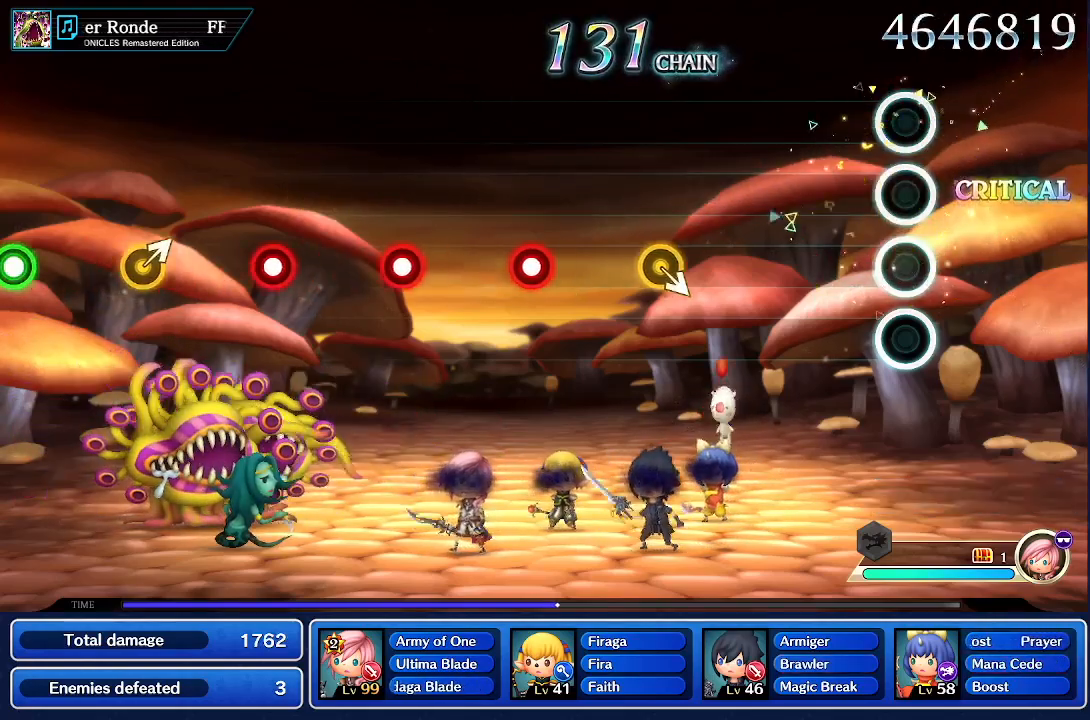
{"dt_ms": 500, "buttons": [], "left_stick": "center", "right_stick": "center", "events": []}
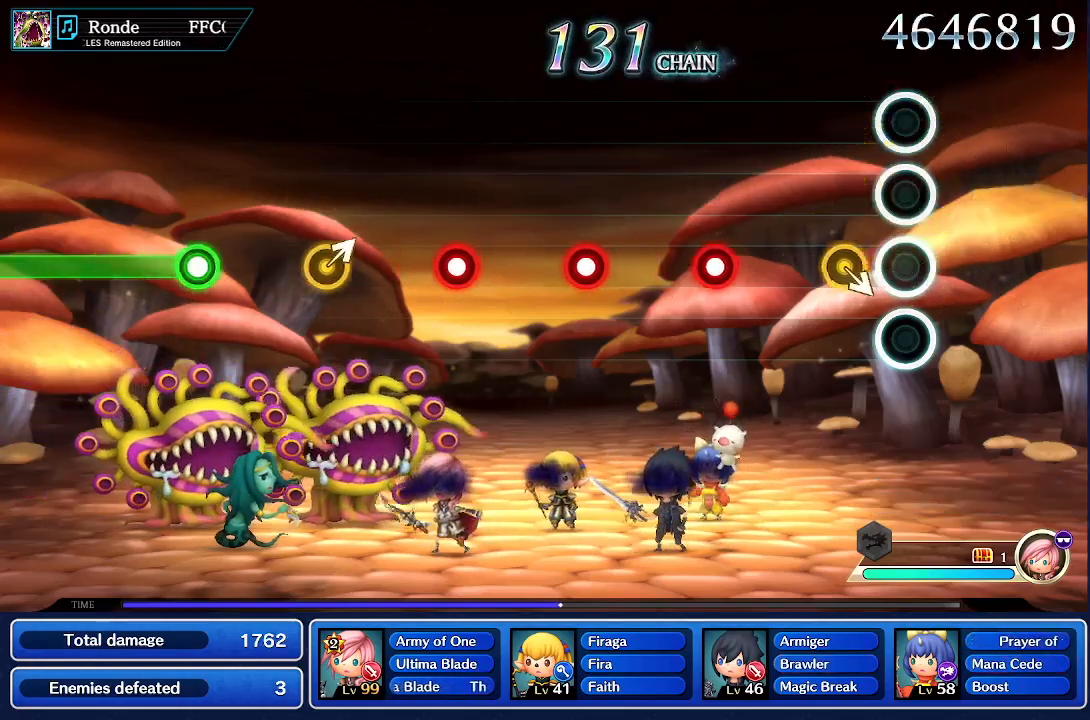
{"dt_ms": 500, "buttons": [], "left_stick": "center", "right_stick": "center", "events": []}
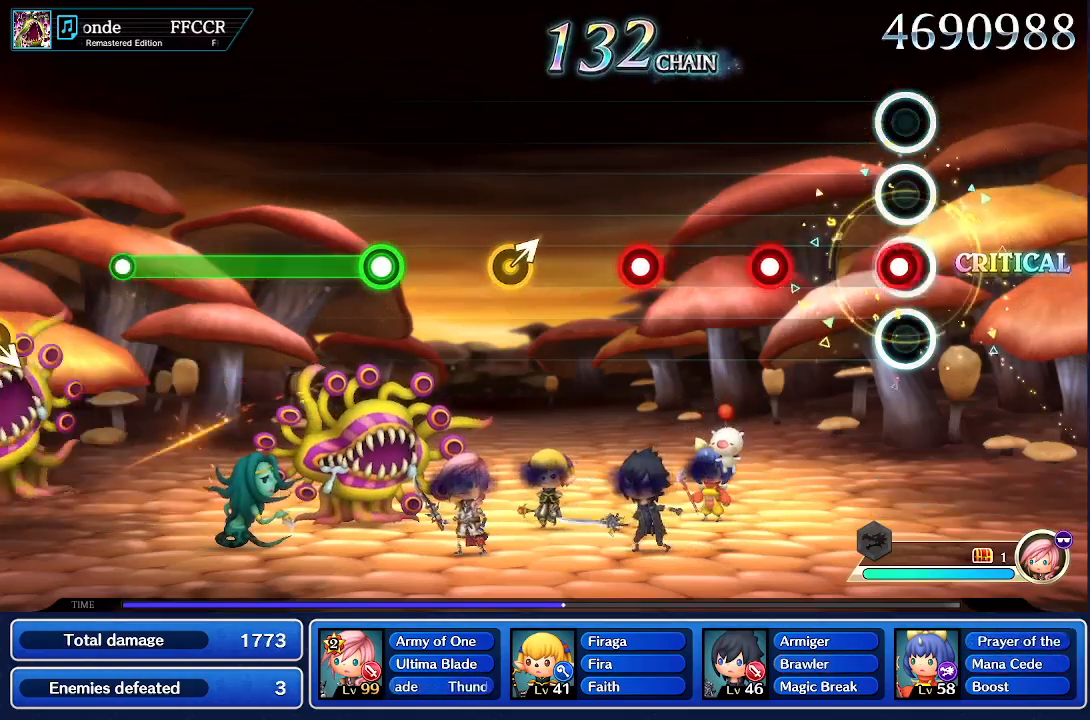
{"dt_ms": 500, "buttons": ["CROSS"], "left_stick": "center", "right_stick": "center", "events": [[67, "CROSS", "down"], [217, "CROSS", "up"], [417, "CROSS", "down"]]}
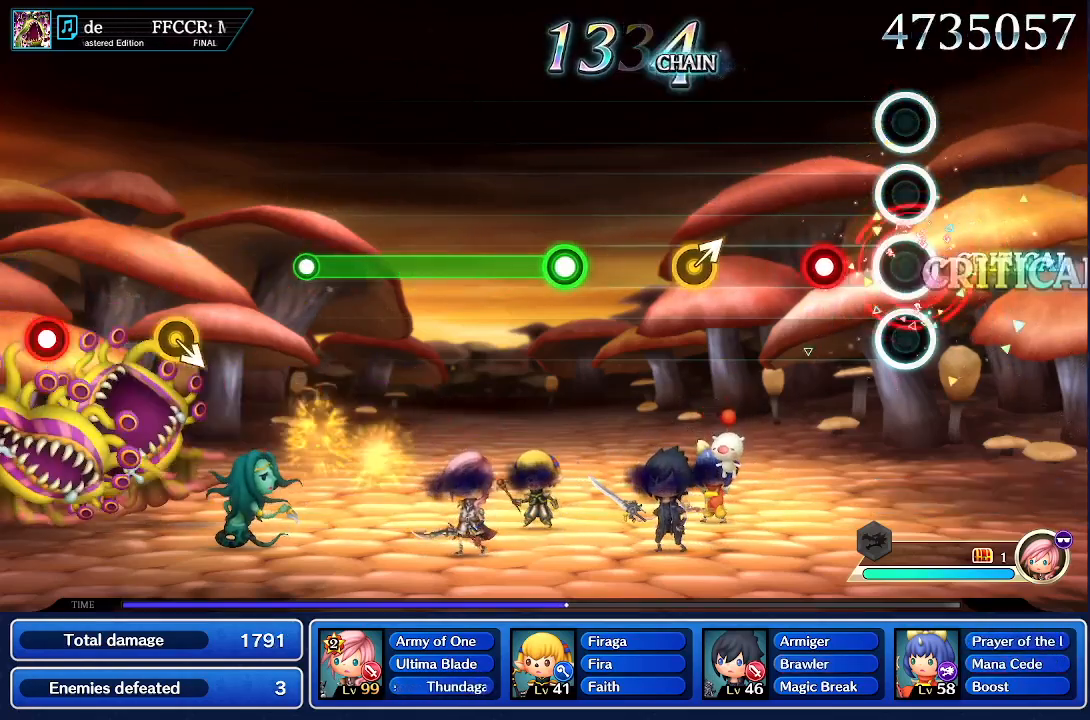
{"dt_ms": 500, "buttons": [], "left_stick": "center", "right_stick": "center", "events": [[50, "CROSS", "up"], [250, "CROSS", "down"], [400, "CROSS", "up"]]}
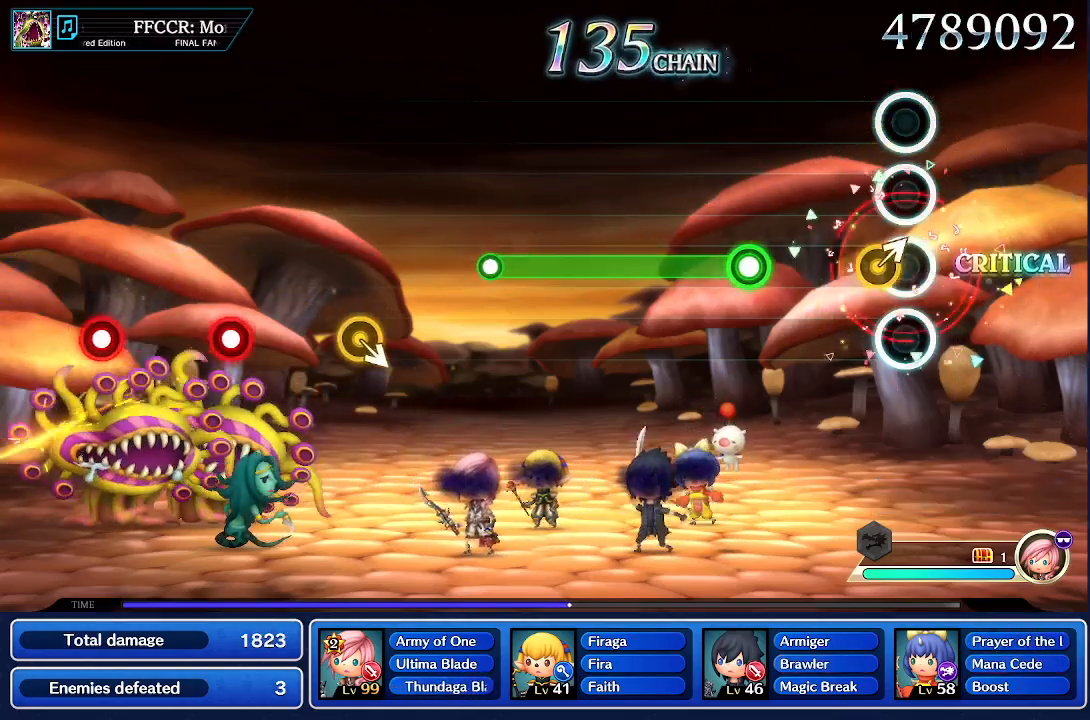
{"dt_ms": 500, "buttons": ["R1"], "left_stick": "center", "right_stick": "center", "events": [[100, "left_stick", "up-right"], [267, "left_stick", "center"], [450, "R1", "down"]]}
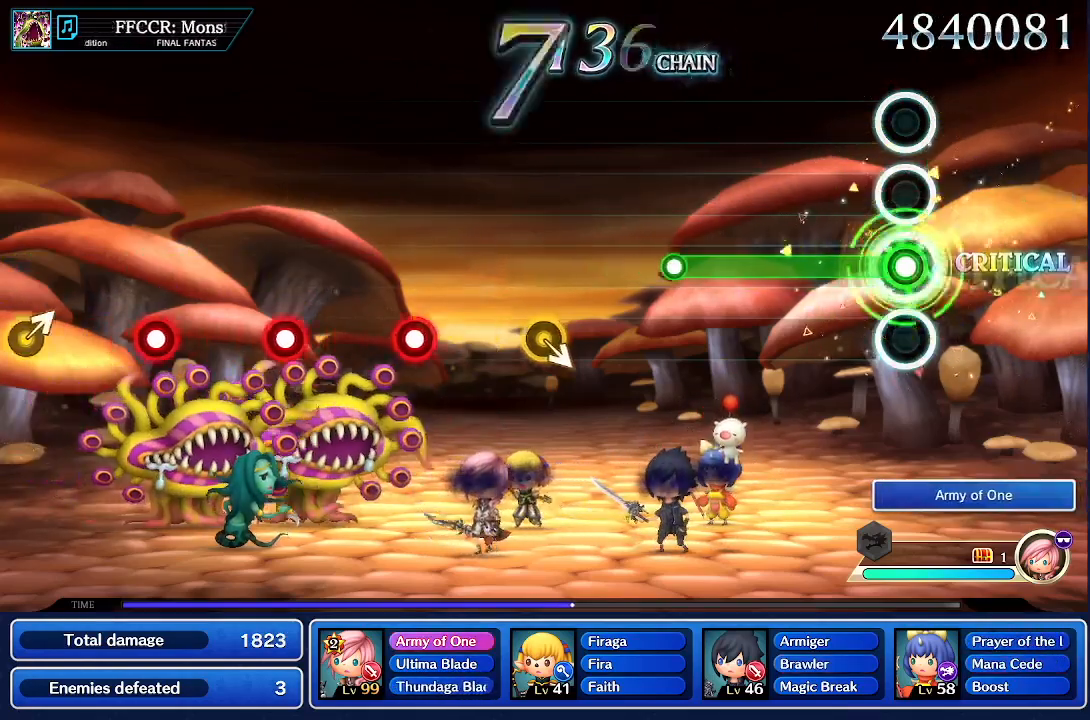
{"dt_ms": 500, "buttons": ["R1"], "left_stick": "center", "right_stick": "center", "events": []}
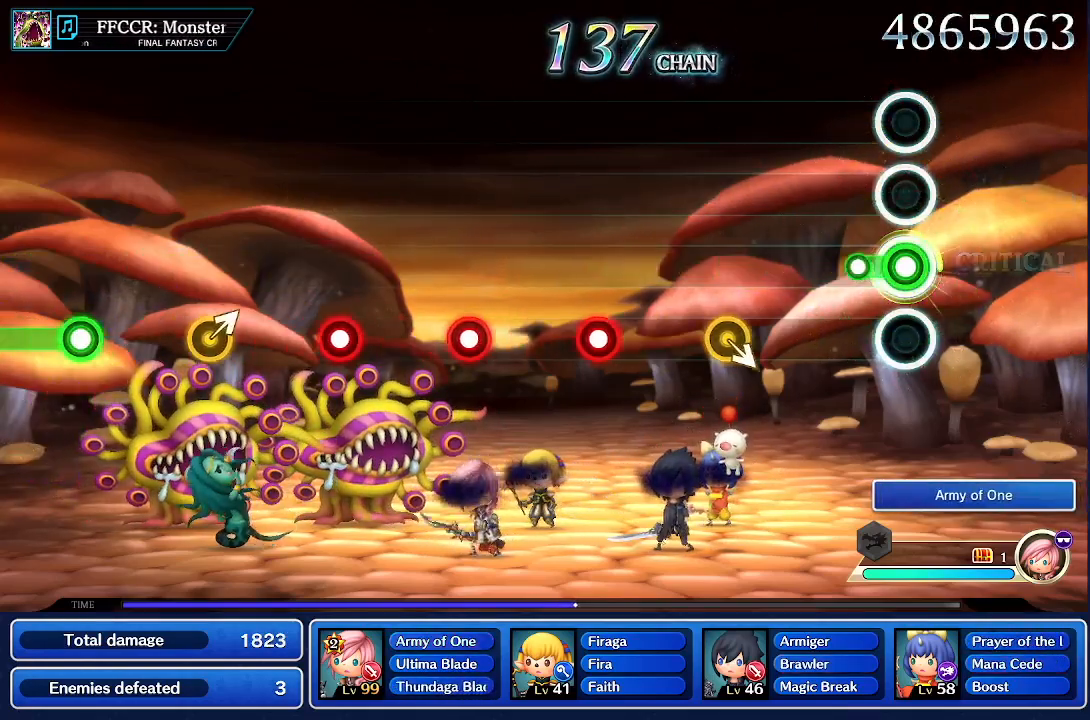
{"dt_ms": 500, "buttons": [], "left_stick": "center", "right_stick": "center", "events": [[183, "R1", "up"]]}
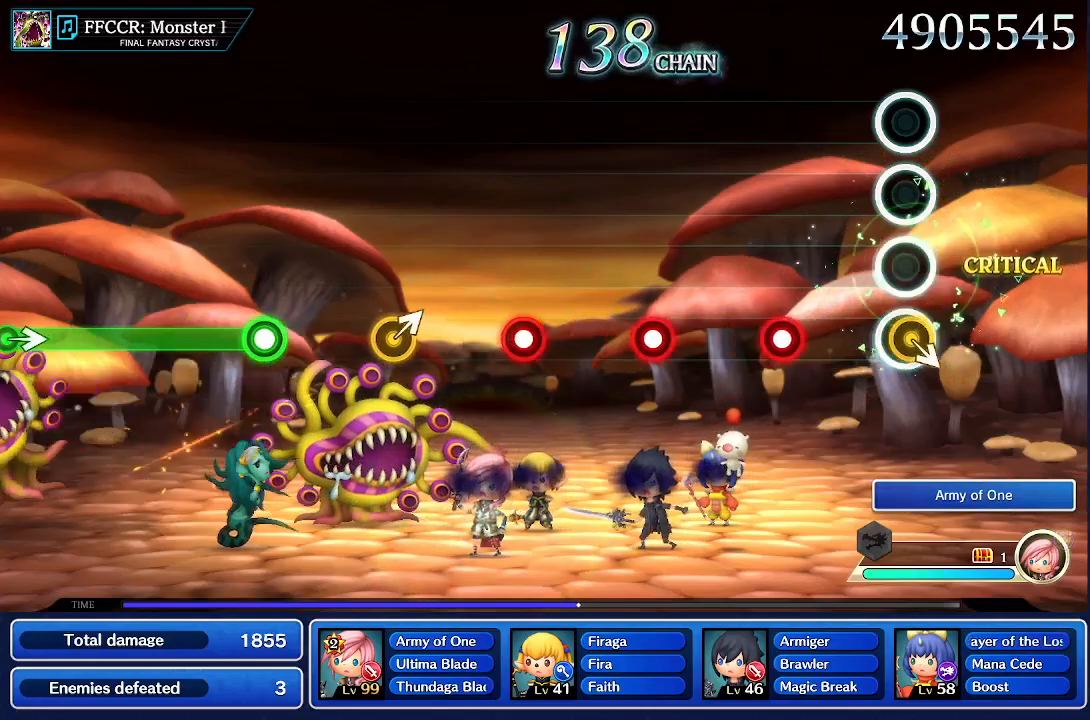
{"dt_ms": 500, "buttons": ["CROSS"], "left_stick": "center", "right_stick": "center", "events": [[417, "CROSS", "down"]]}
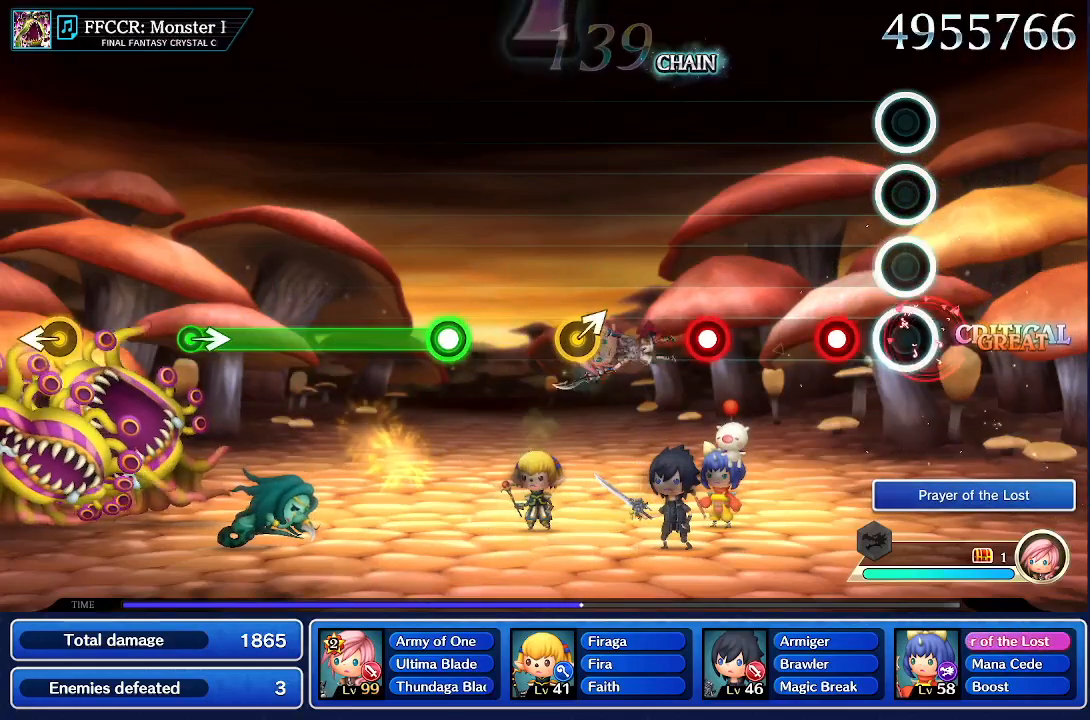
{"dt_ms": 500, "buttons": [], "left_stick": "center", "right_stick": "center", "events": [[117, "CROSS", "up"], [250, "CROSS", "down"], [367, "CROSS", "up"]]}
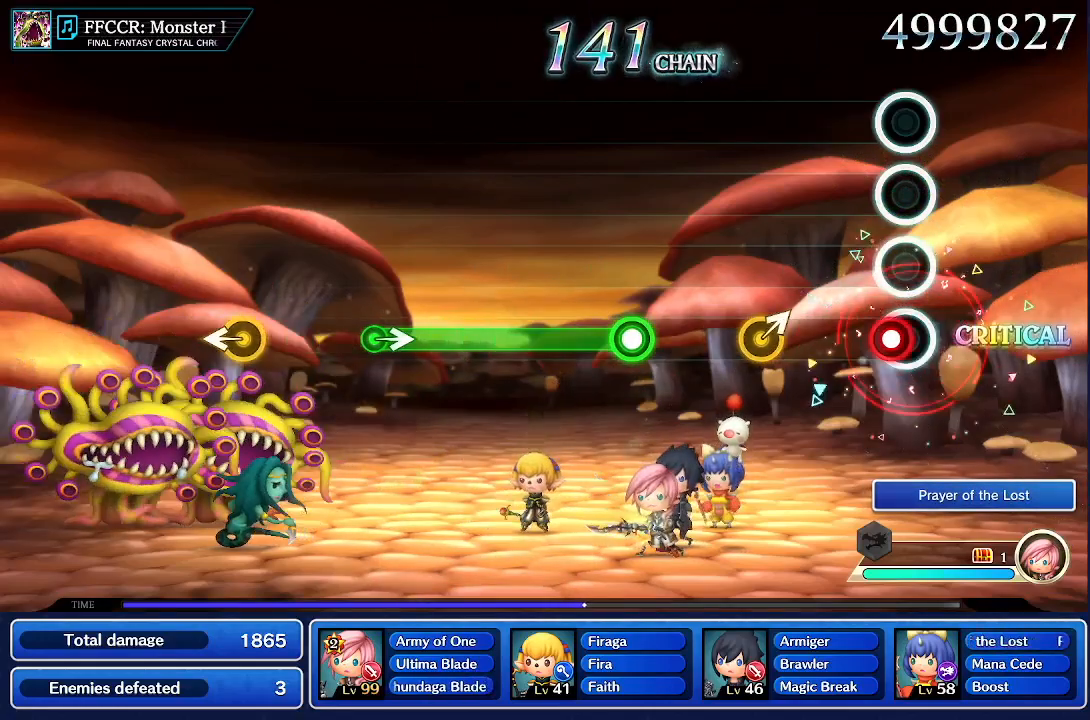
{"dt_ms": 500, "buttons": [], "left_stick": "up-right", "right_stick": "center", "events": [[83, "CROSS", "down"], [250, "CROSS", "up"], [383, "left_stick", "up-right"]]}